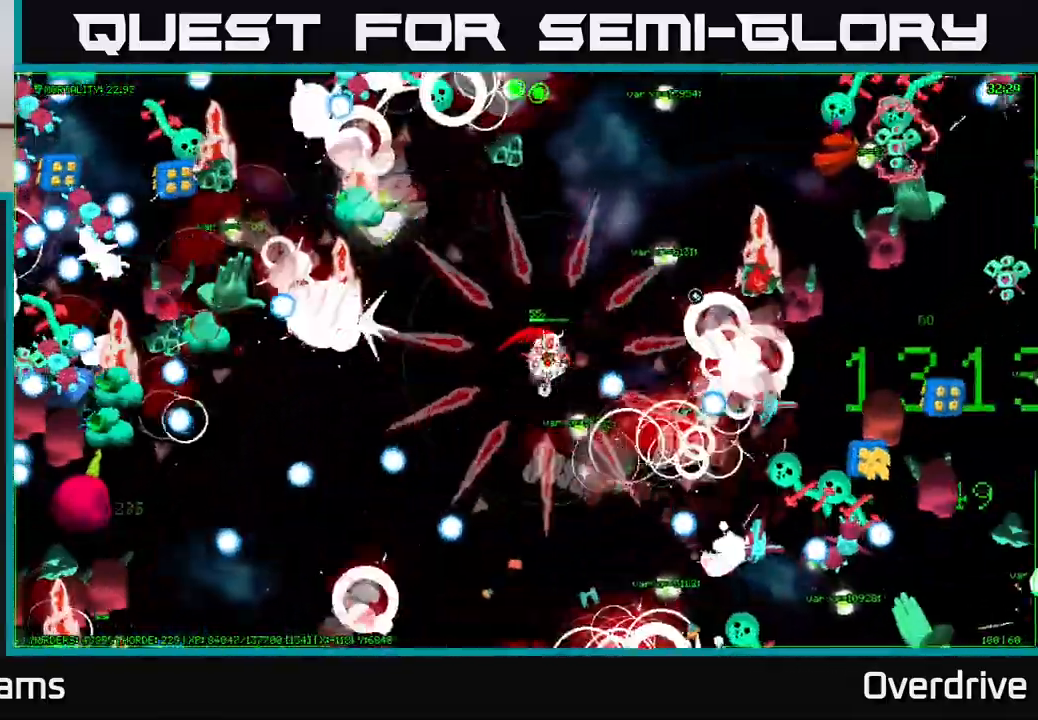
Gameplay with a controller (Xbox layout); each line is a JSON object with the inputs held at the frame after it. "events" lists button and stick changes between this image and that frame as [ms after this image, input, new state], when the widget could be followed in between.
{"buttons": [], "left_stick": "right", "right_stick": "down-right", "events": [[67, "left_stick", "up"], [250, "right_stick", "right"], [333, "left_stick", "right"], [350, "right_stick", "down-right"]]}
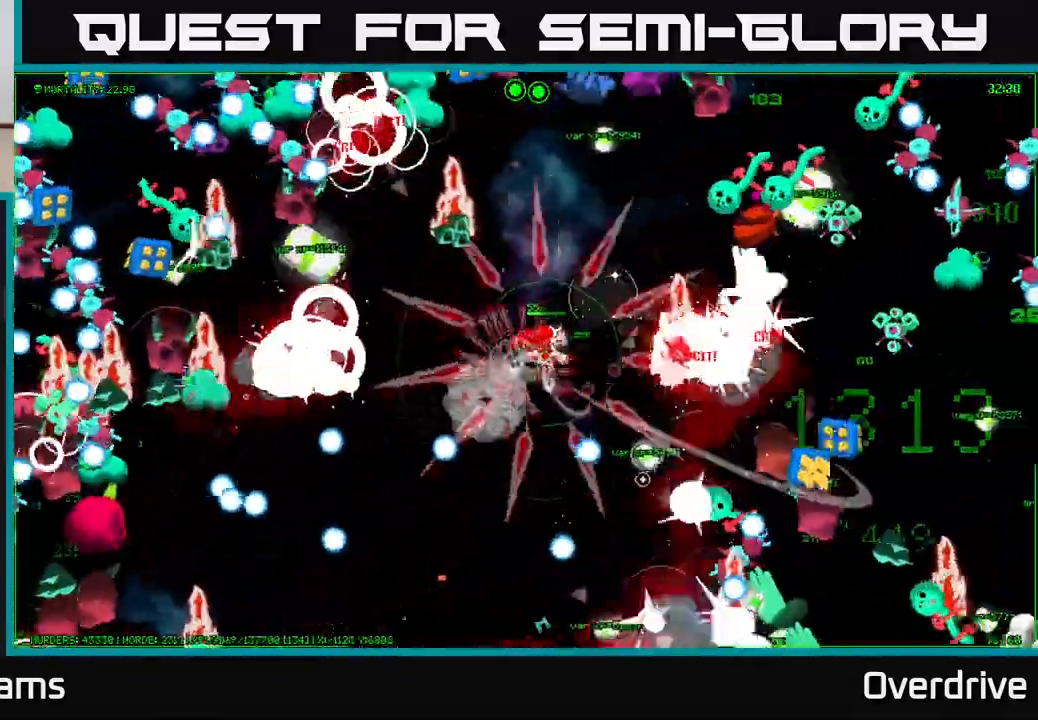
{"buttons": [], "left_stick": "down-left", "right_stick": "up-left", "events": [[50, "left_stick", "up"], [100, "left_stick", "center"], [167, "left_stick", "down"], [183, "right_stick", "right"], [267, "left_stick", "center"], [317, "right_stick", "up-right"], [433, "left_stick", "down-left"], [500, "right_stick", "up-left"]]}
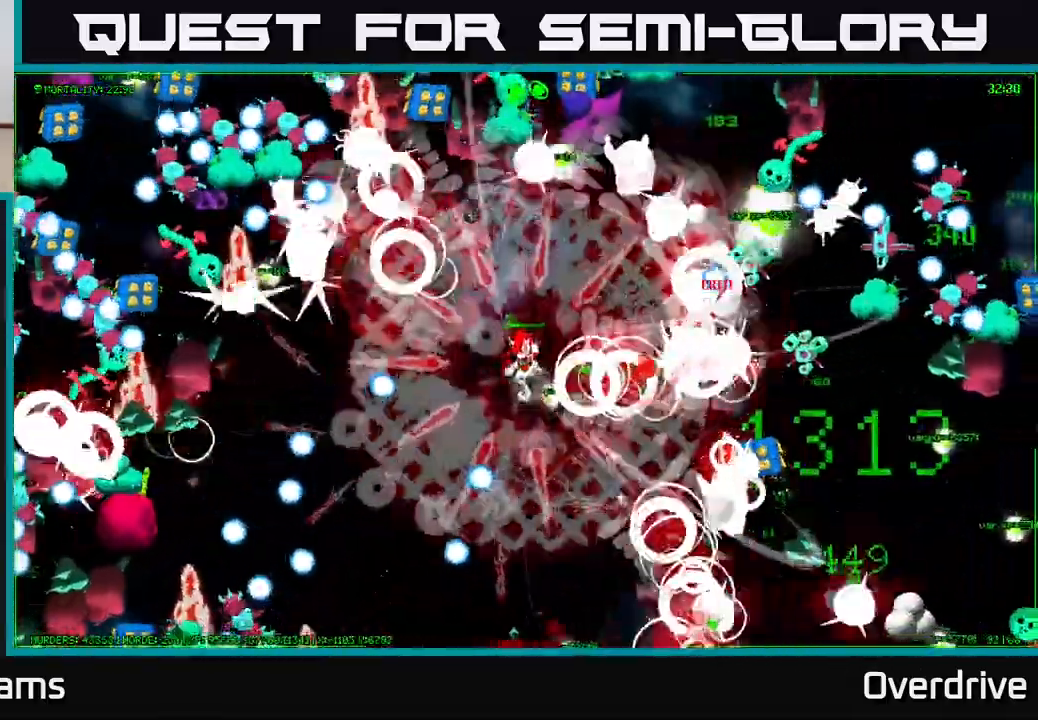
{"buttons": [], "left_stick": "down-left", "right_stick": "left", "events": [[17, "left_stick", "left"], [100, "left_stick", "up"], [167, "left_stick", "right"], [167, "right_stick", "left"], [217, "left_stick", "down-right"], [383, "left_stick", "down-left"]]}
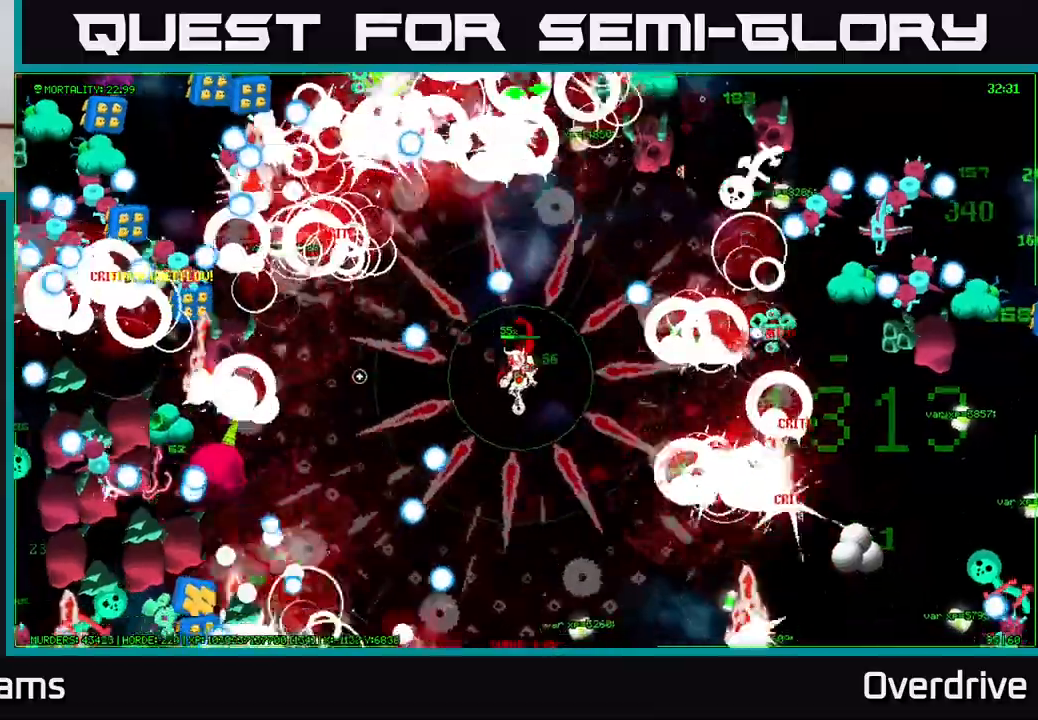
{"buttons": [], "left_stick": "down-right", "right_stick": "left", "events": [[67, "right_stick", "down-left"], [83, "left_stick", "center"], [133, "left_stick", "down-right"], [217, "left_stick", "down-left"], [283, "right_stick", "left"], [383, "left_stick", "down-right"]]}
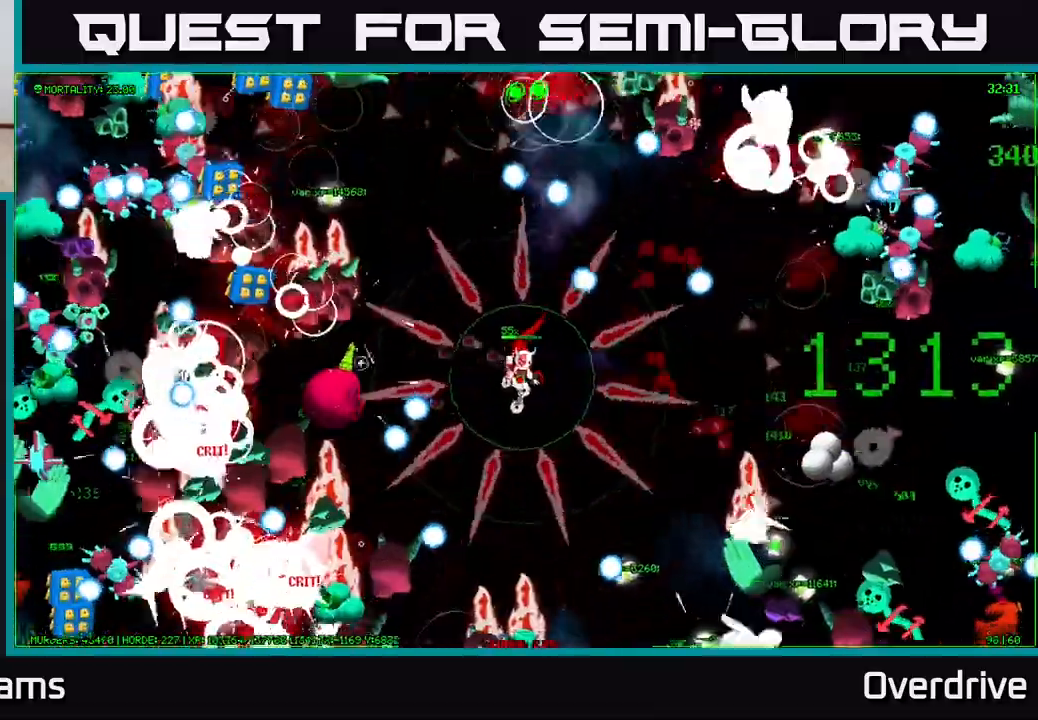
{"buttons": [], "left_stick": "down-right", "right_stick": "down-left", "events": [[67, "right_stick", "down-left"], [200, "left_stick", "up-right"], [300, "left_stick", "left"], [417, "left_stick", "down"], [467, "left_stick", "down-right"]]}
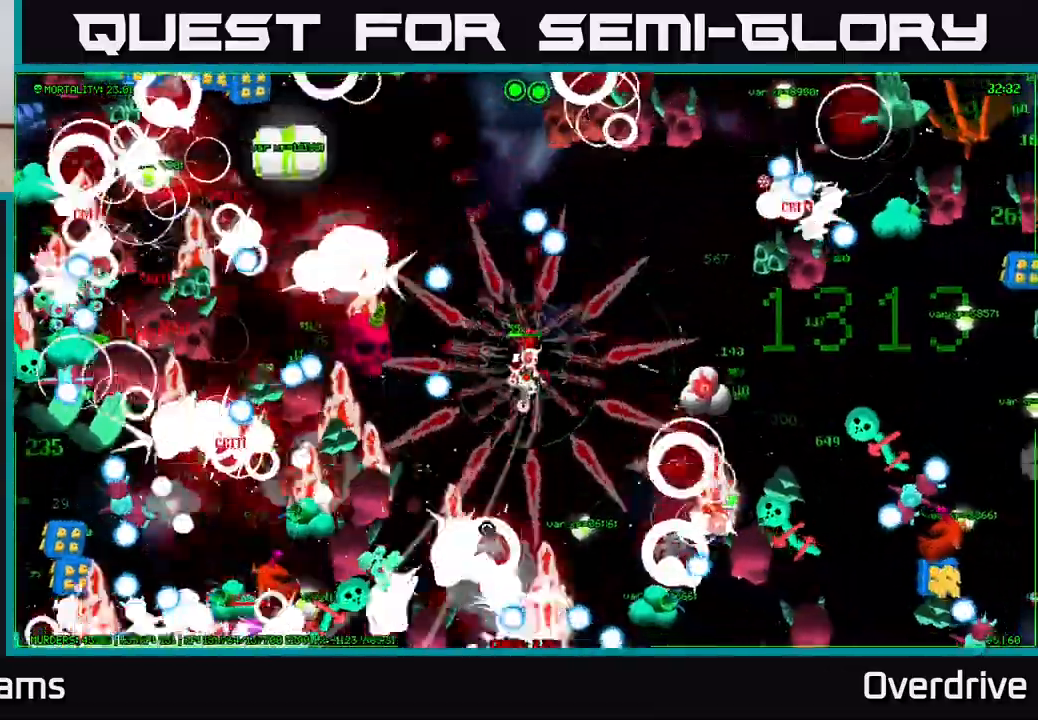
{"buttons": [], "left_stick": "left", "right_stick": "down", "events": [[100, "left_stick", "down-left"], [167, "right_stick", "down"], [200, "left_stick", "up-left"], [283, "left_stick", "down"], [433, "left_stick", "left"]]}
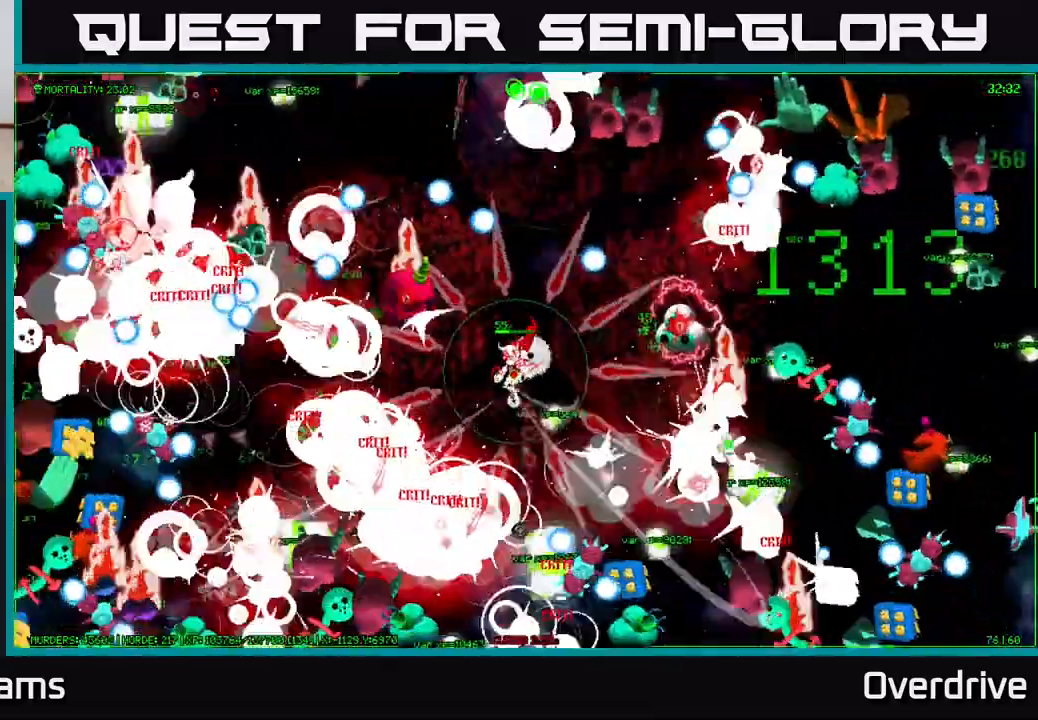
{"buttons": [], "left_stick": "down", "right_stick": "down-left", "events": [[117, "left_stick", "down"], [233, "left_stick", "down-left"], [450, "left_stick", "down"], [467, "right_stick", "down-left"]]}
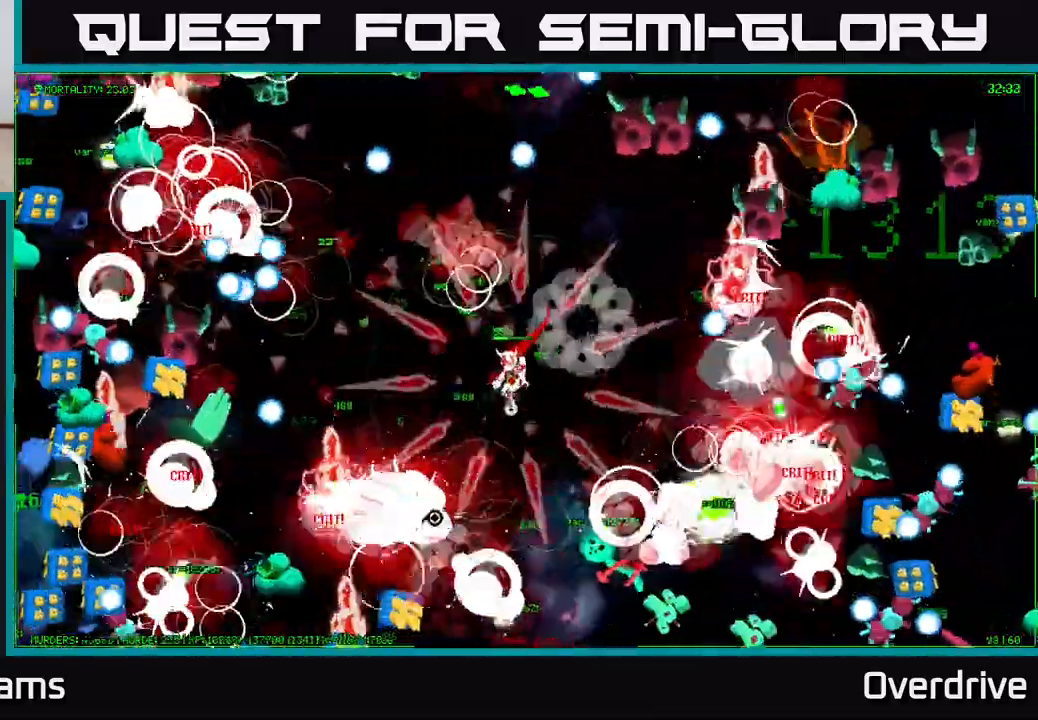
{"buttons": [], "left_stick": "up-right", "right_stick": "left", "events": [[17, "left_stick", "down-right"], [133, "left_stick", "left"], [367, "right_stick", "up-left"], [383, "left_stick", "up-right"], [500, "right_stick", "left"]]}
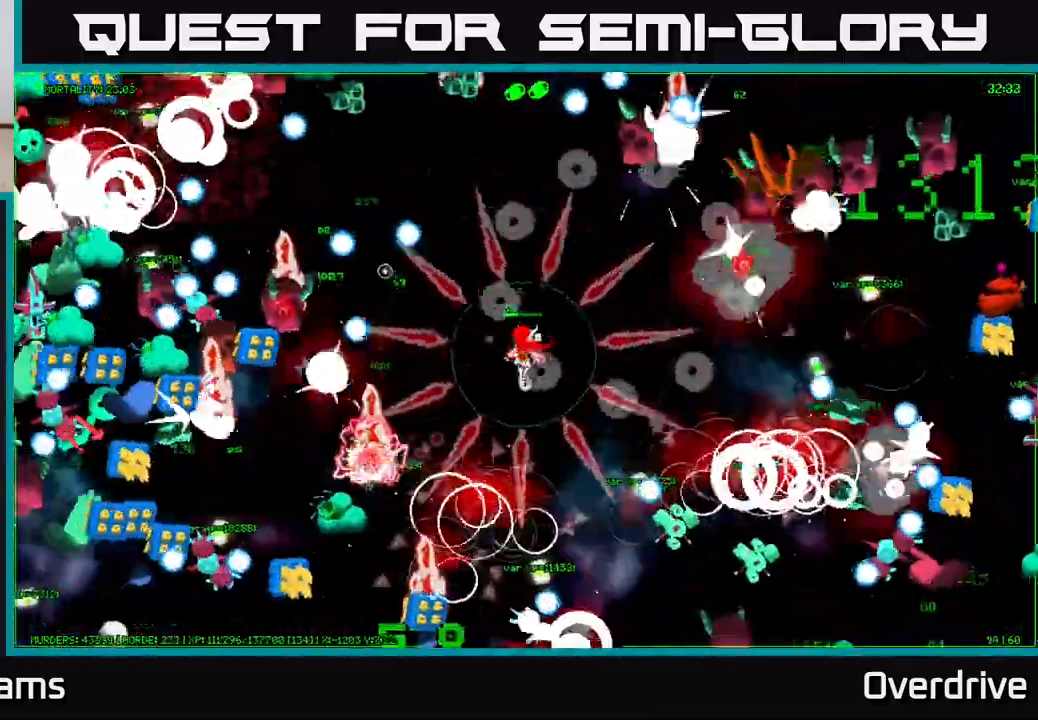
{"buttons": [], "left_stick": "up-left", "right_stick": "left", "events": [[67, "left_stick", "up-left"], [133, "left_stick", "left"], [250, "left_stick", "down-left"], [483, "left_stick", "up-left"]]}
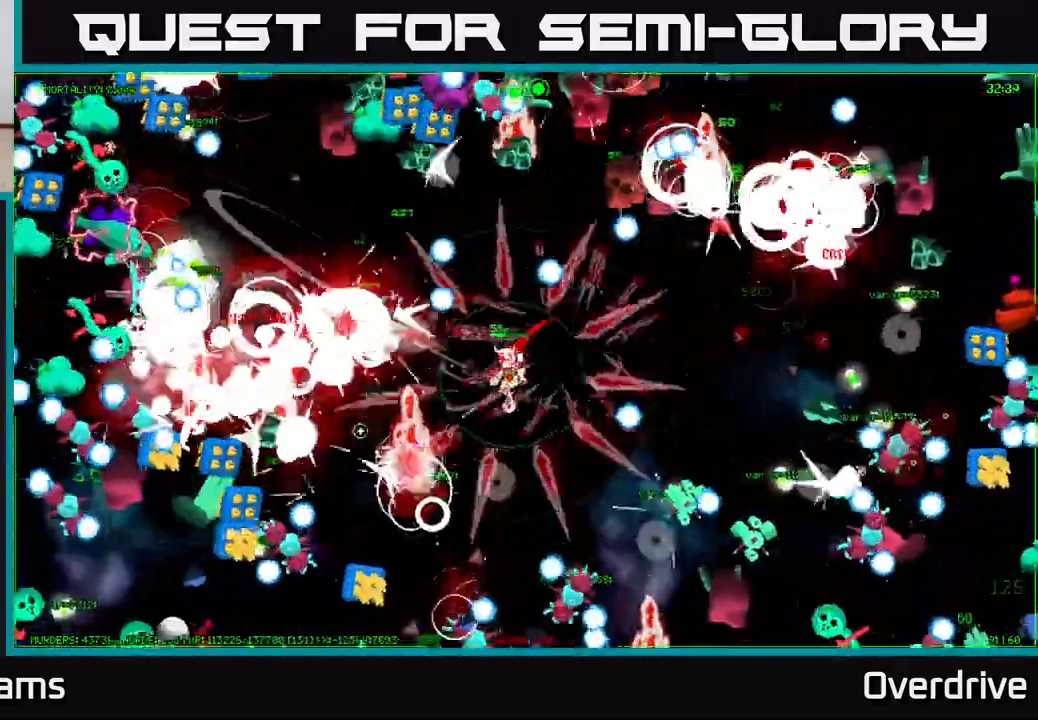
{"buttons": [], "left_stick": "up-left", "right_stick": "left", "events": [[67, "left_stick", "left"], [167, "left_stick", "down-left"], [283, "left_stick", "down"], [467, "left_stick", "up-left"]]}
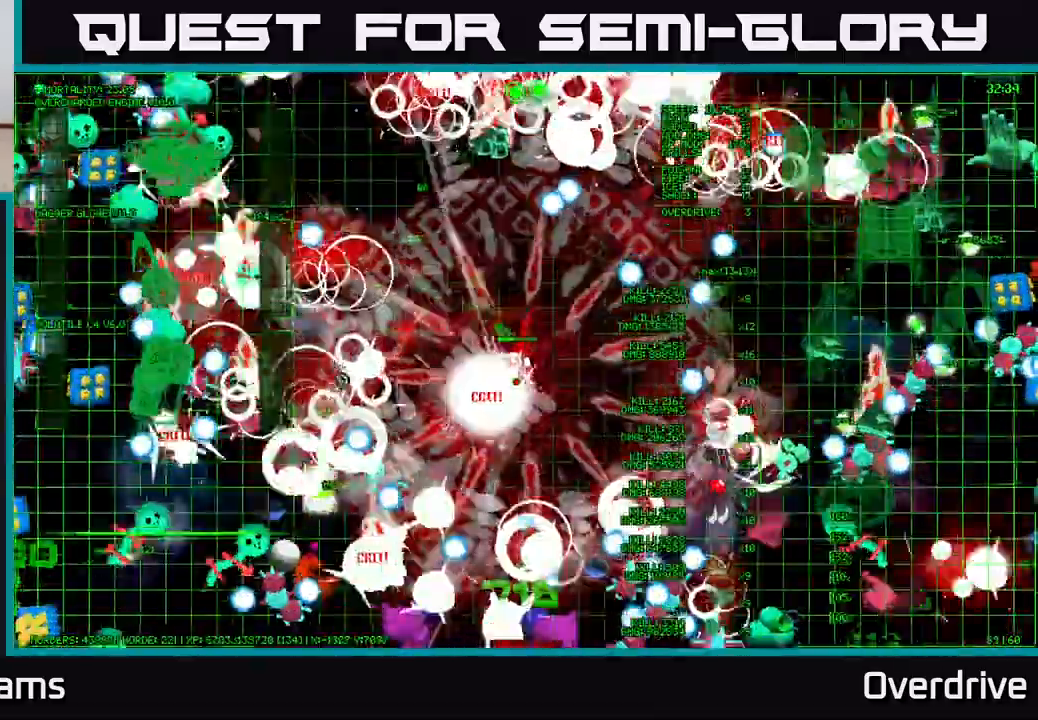
{"buttons": [], "left_stick": "up", "right_stick": "left", "events": [[167, "left_stick", "up"]]}
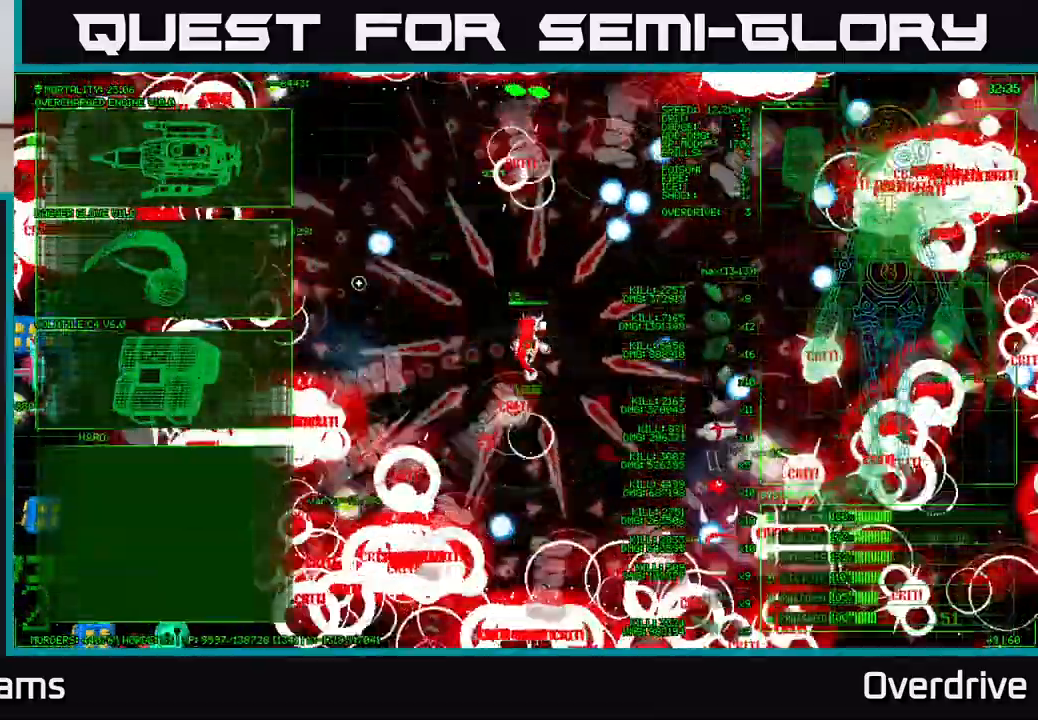
{"buttons": [], "left_stick": "center", "right_stick": "center", "events": [[133, "left_stick", "left"], [400, "left_stick", "center"], [400, "right_stick", "center"]]}
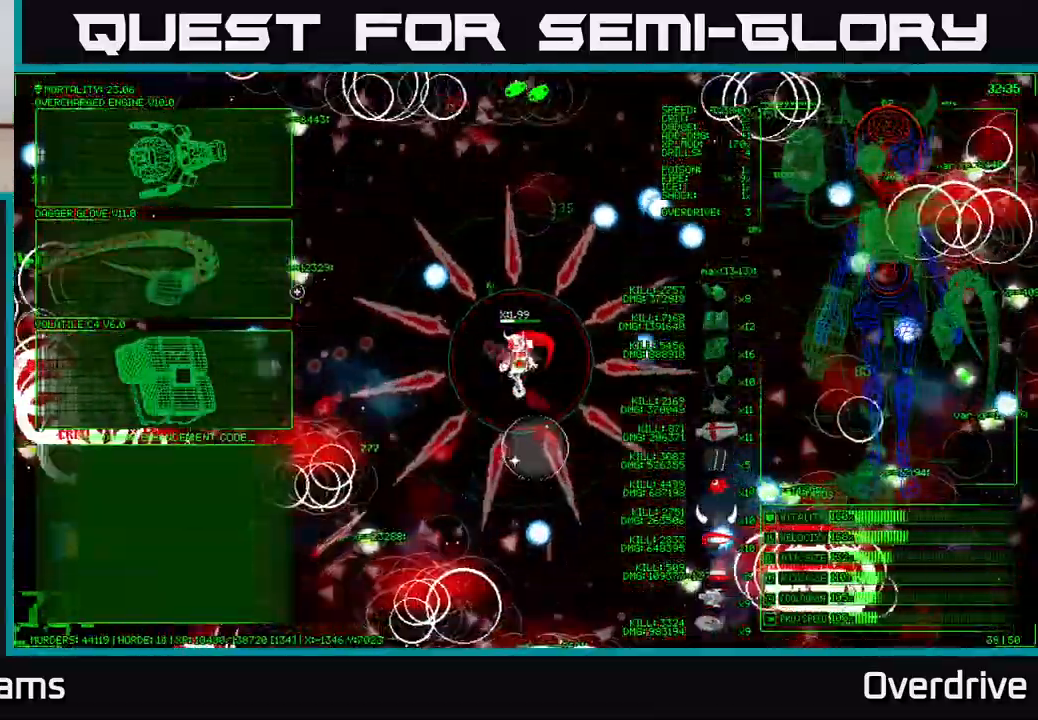
{"buttons": [], "left_stick": "center", "right_stick": "center", "events": [[67, "left_stick", "down-left"], [383, "left_stick", "center"]]}
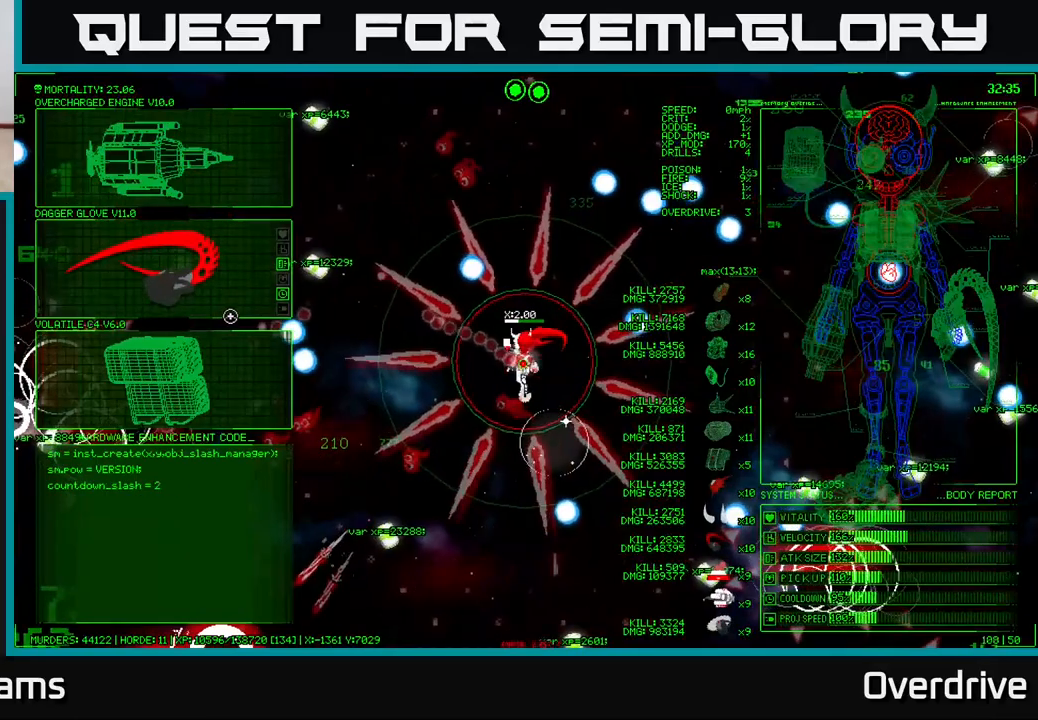
{"buttons": [], "left_stick": "center", "right_stick": "center", "events": []}
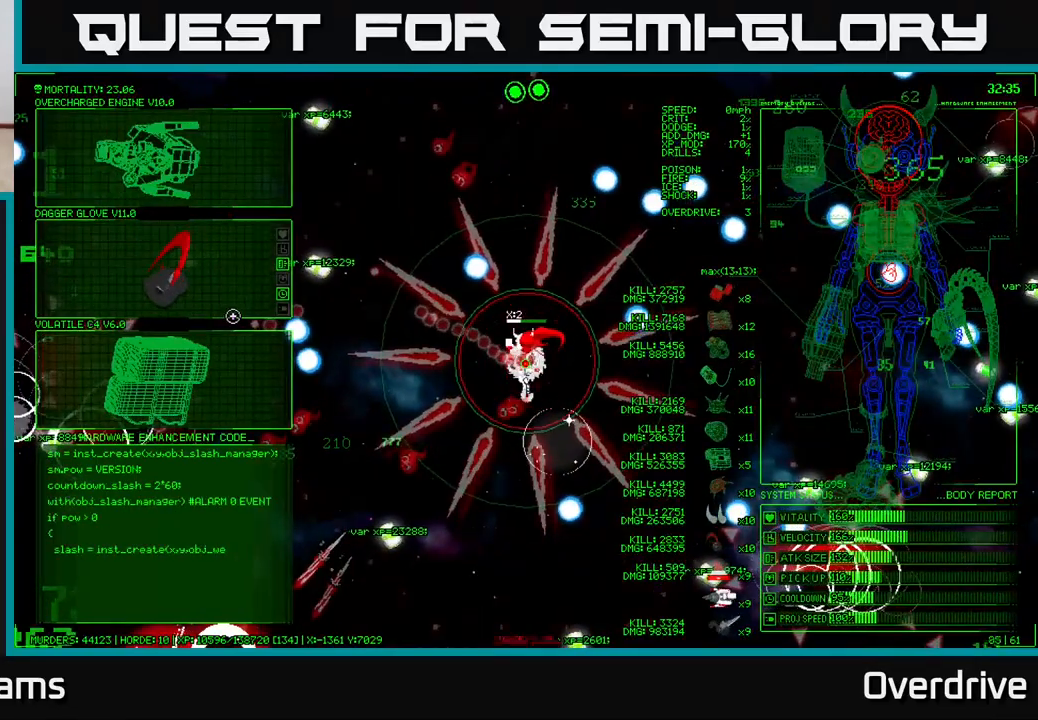
{"buttons": [], "left_stick": "center", "right_stick": "center", "events": [[83, "left_stick", "down"], [317, "left_stick", "center"], [383, "A", "down"], [467, "A", "up"]]}
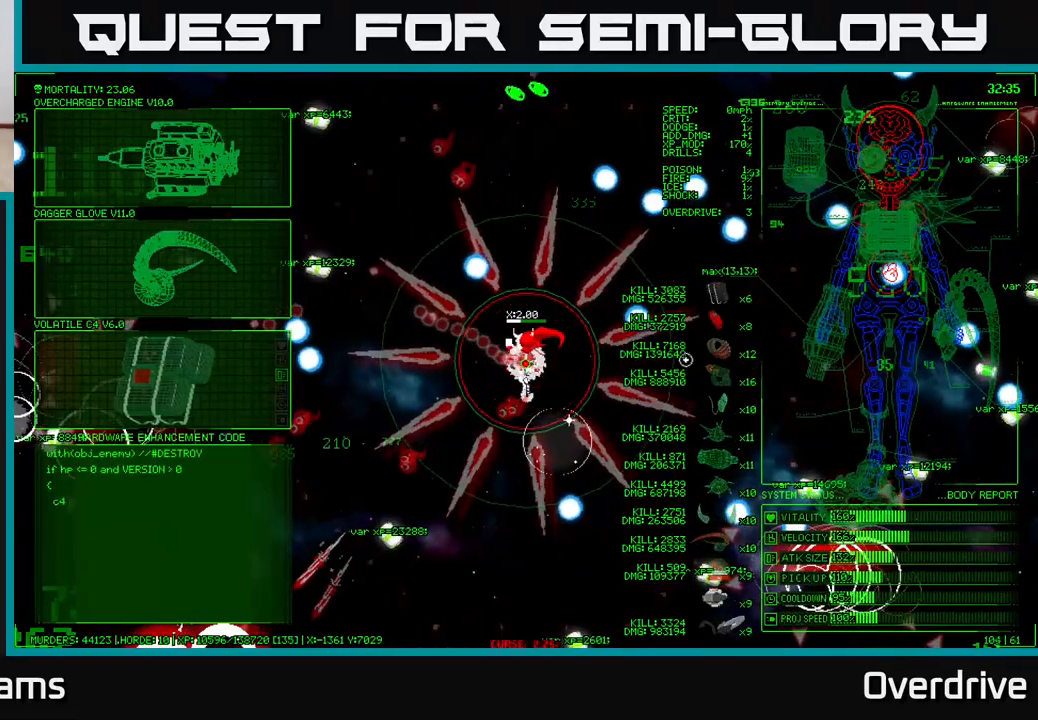
{"buttons": [], "left_stick": "left", "right_stick": "down-left", "events": [[100, "left_stick", "left"], [217, "right_stick", "left"], [483, "right_stick", "down-left"]]}
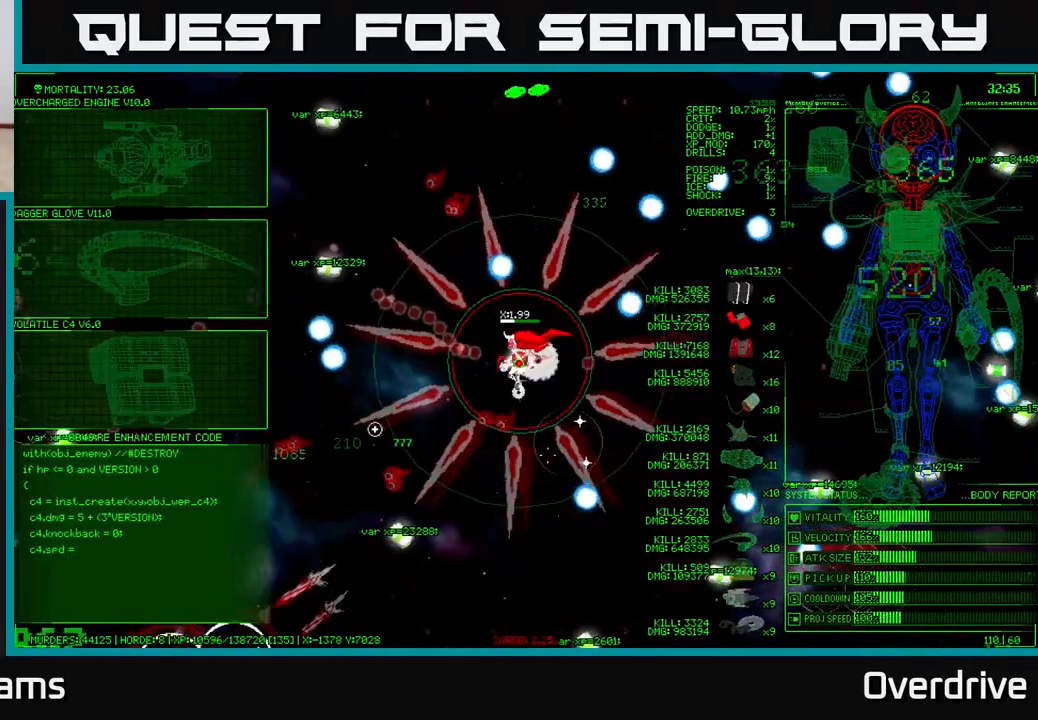
{"buttons": [], "left_stick": "down-left", "right_stick": "left", "events": [[100, "left_stick", "down-left"], [183, "right_stick", "left"]]}
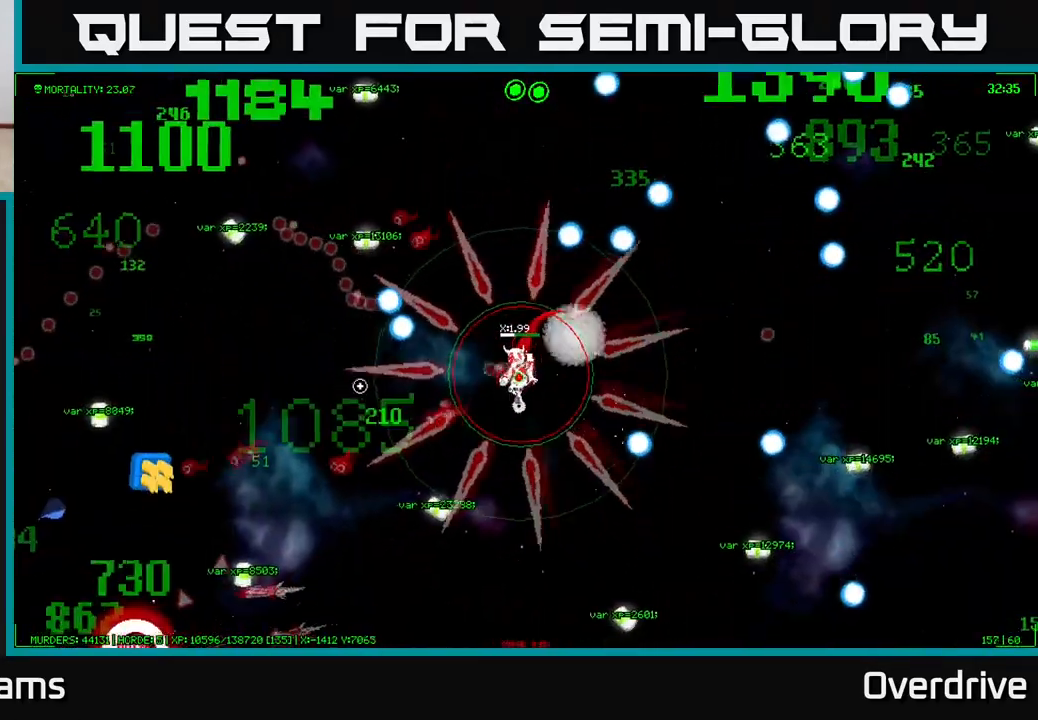
{"buttons": [], "left_stick": "left", "right_stick": "left", "events": [[483, "left_stick", "left"]]}
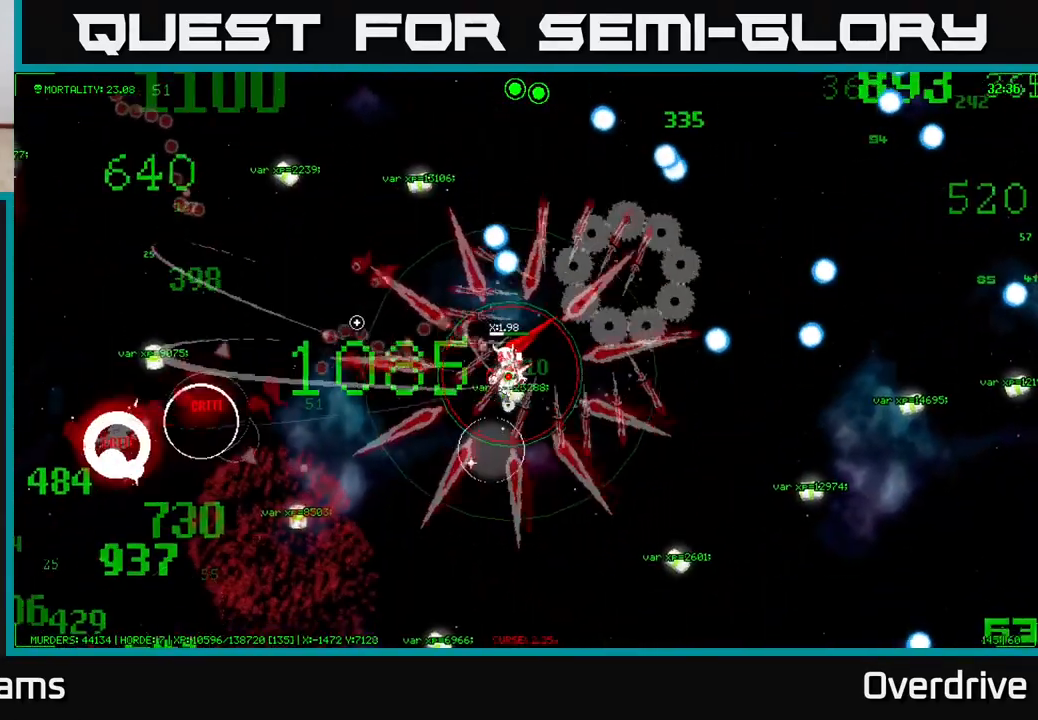
{"buttons": [], "left_stick": "up", "right_stick": "left", "events": [[183, "left_stick", "up-left"], [500, "left_stick", "up"]]}
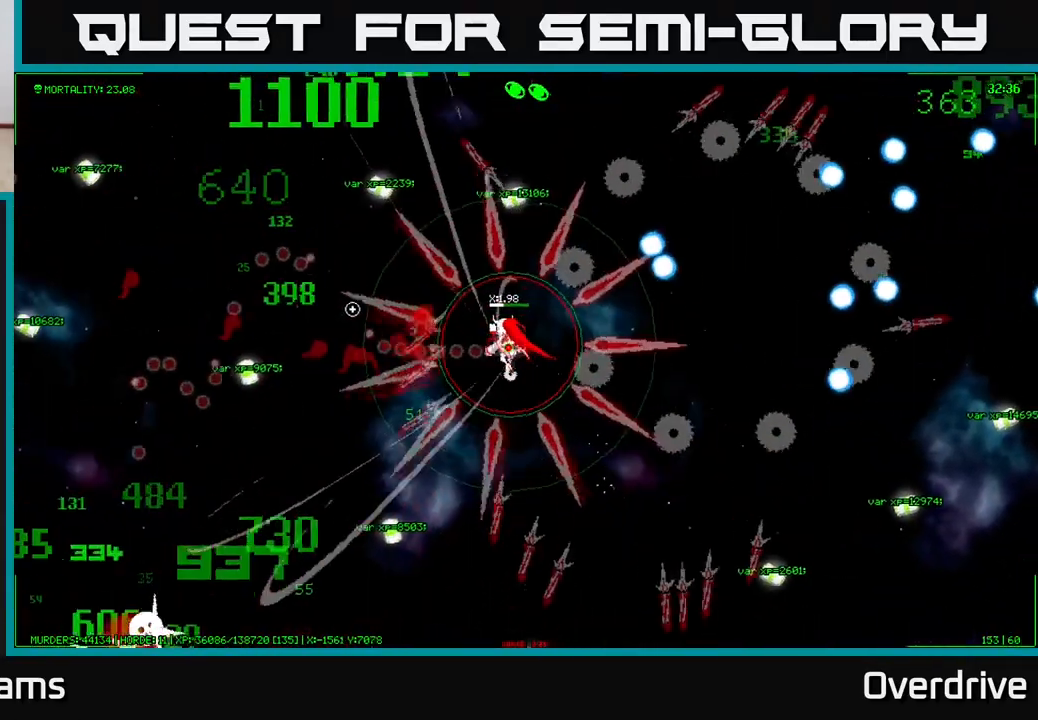
{"buttons": [], "left_stick": "left", "right_stick": "left", "events": [[183, "left_stick", "up-left"], [367, "left_stick", "left"]]}
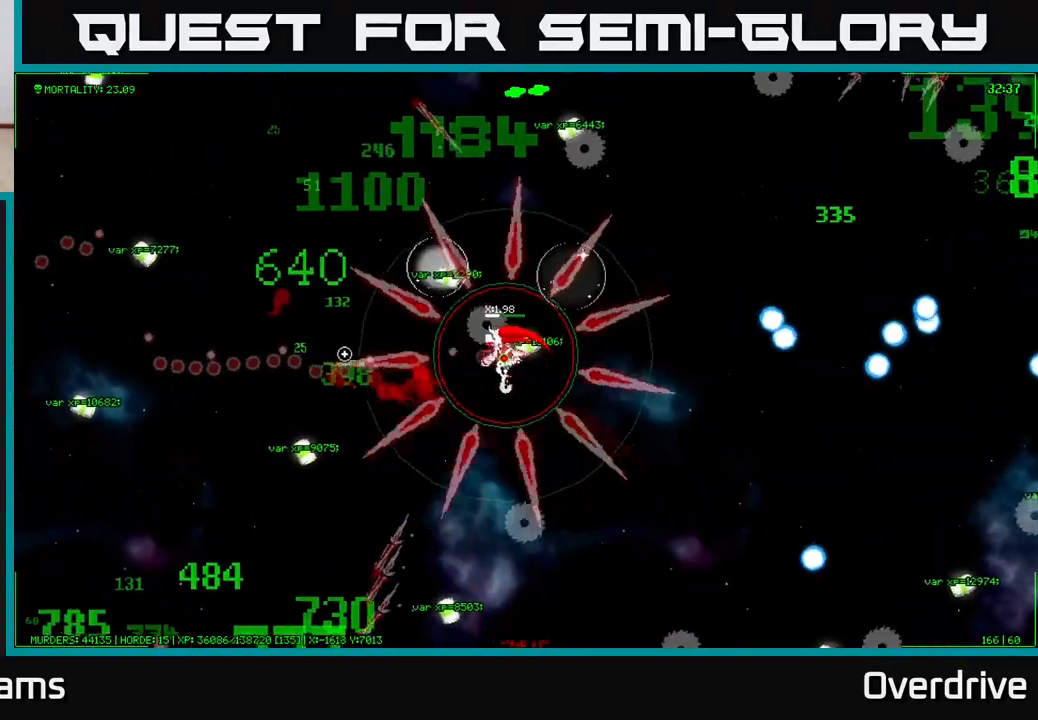
{"buttons": [], "left_stick": "down-left", "right_stick": "left", "events": [[150, "left_stick", "down-left"]]}
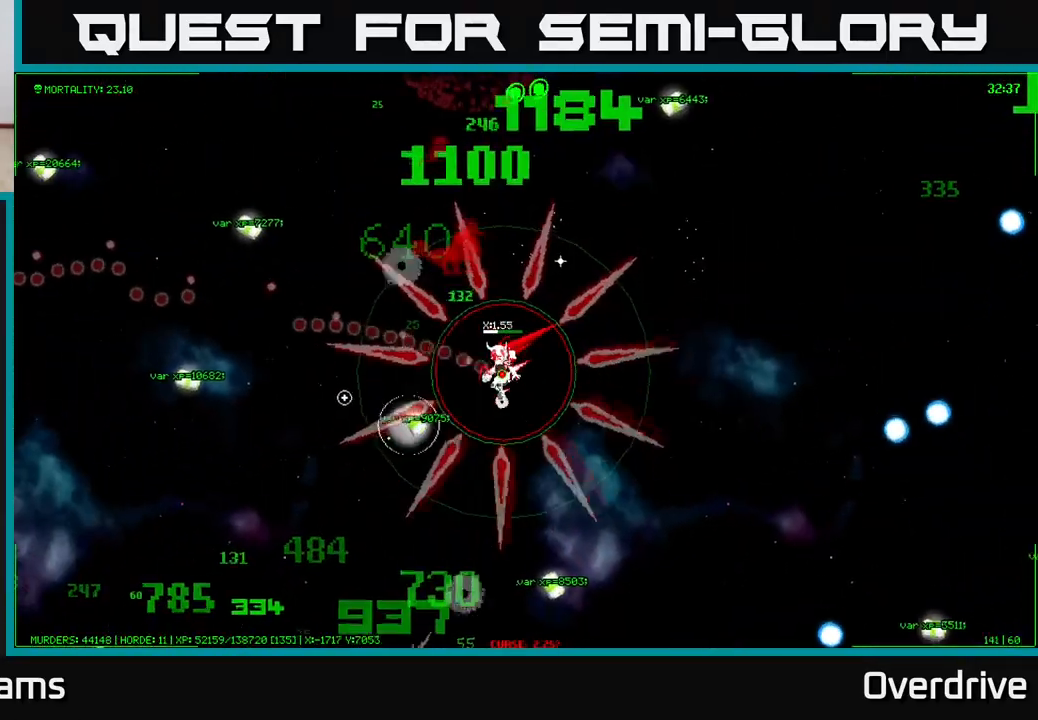
{"buttons": [], "left_stick": "down", "right_stick": "down-left", "events": [[67, "right_stick", "down-left"], [83, "left_stick", "down"]]}
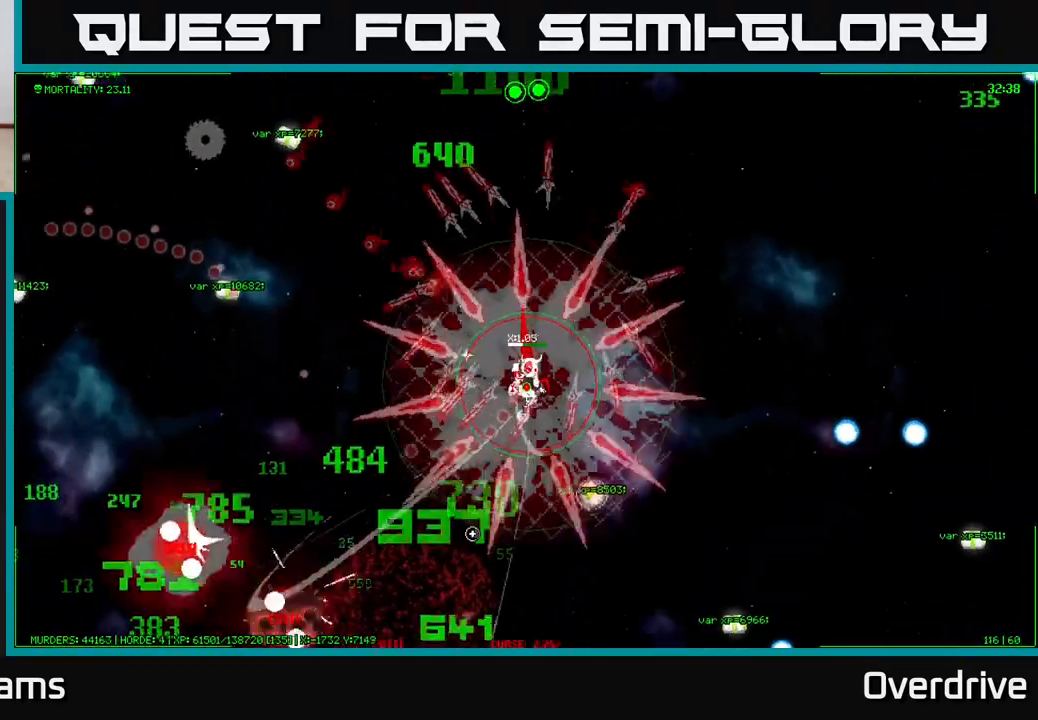
{"buttons": [], "left_stick": "down-left", "right_stick": "down-left", "events": [[500, "left_stick", "down-left"]]}
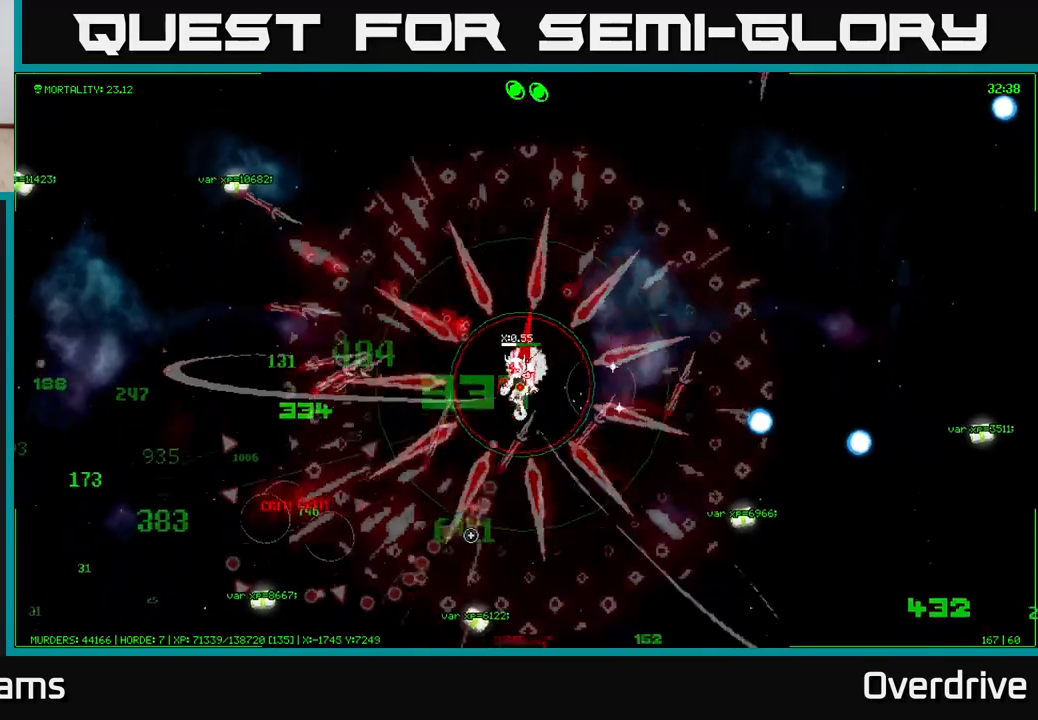
{"buttons": [], "left_stick": "down-left", "right_stick": "left", "events": [[83, "right_stick", "left"]]}
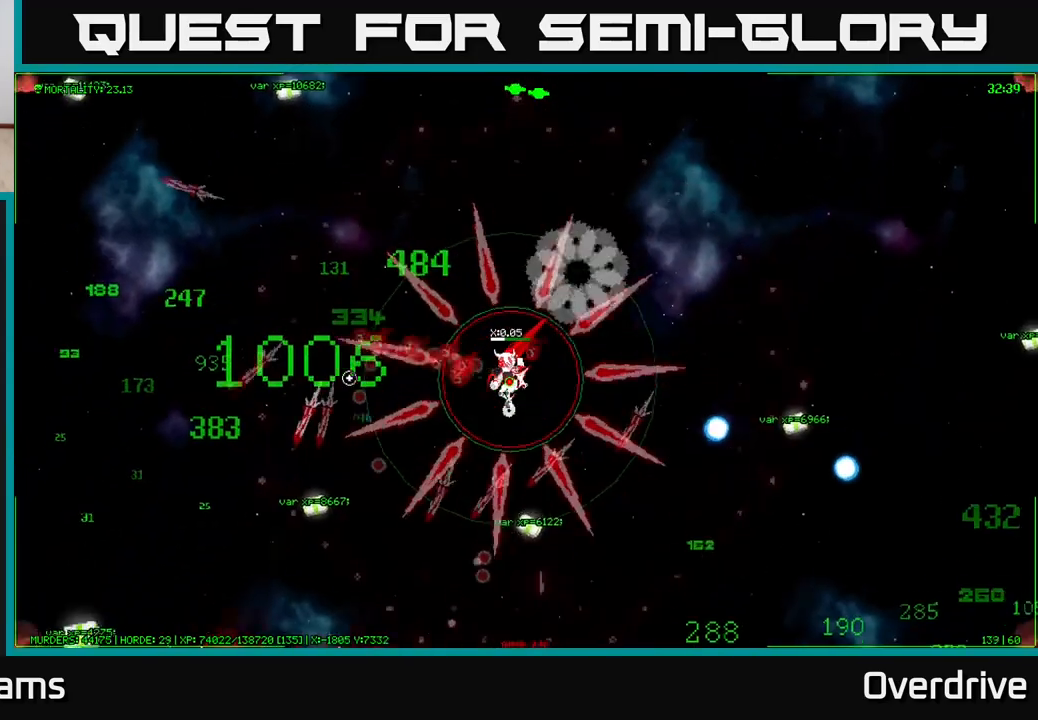
{"buttons": [], "left_stick": "left", "right_stick": "left", "events": [[67, "left_stick", "down"], [250, "left_stick", "down-left"], [367, "left_stick", "left"]]}
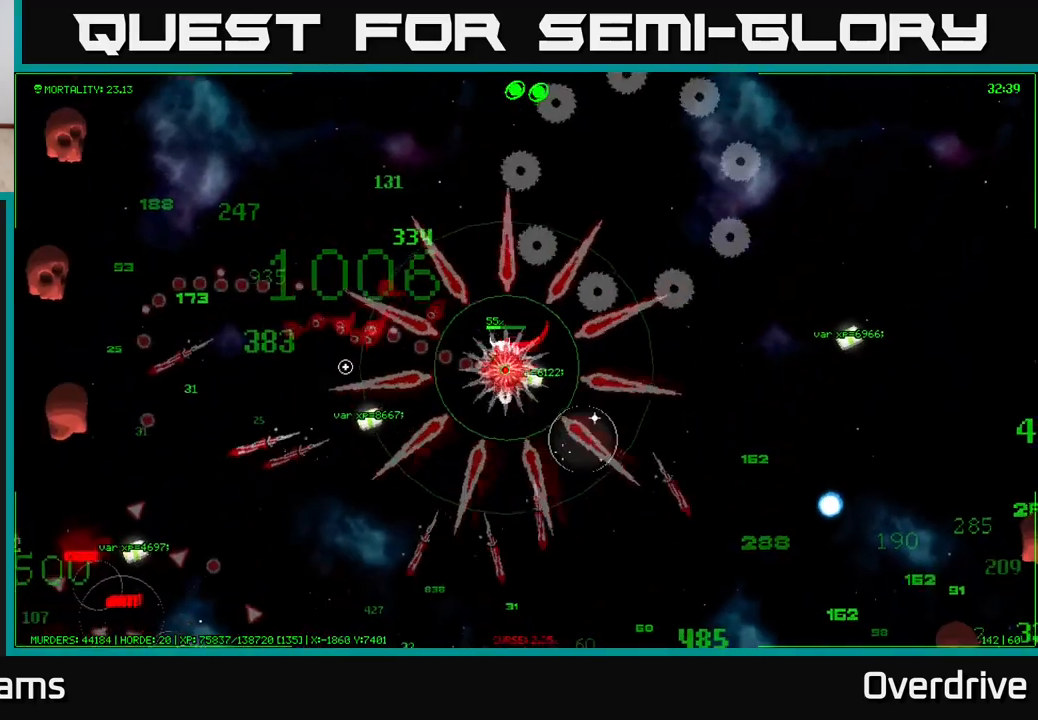
{"buttons": [], "left_stick": "left", "right_stick": "left", "events": [[183, "left_stick", "down-left"], [350, "left_stick", "left"]]}
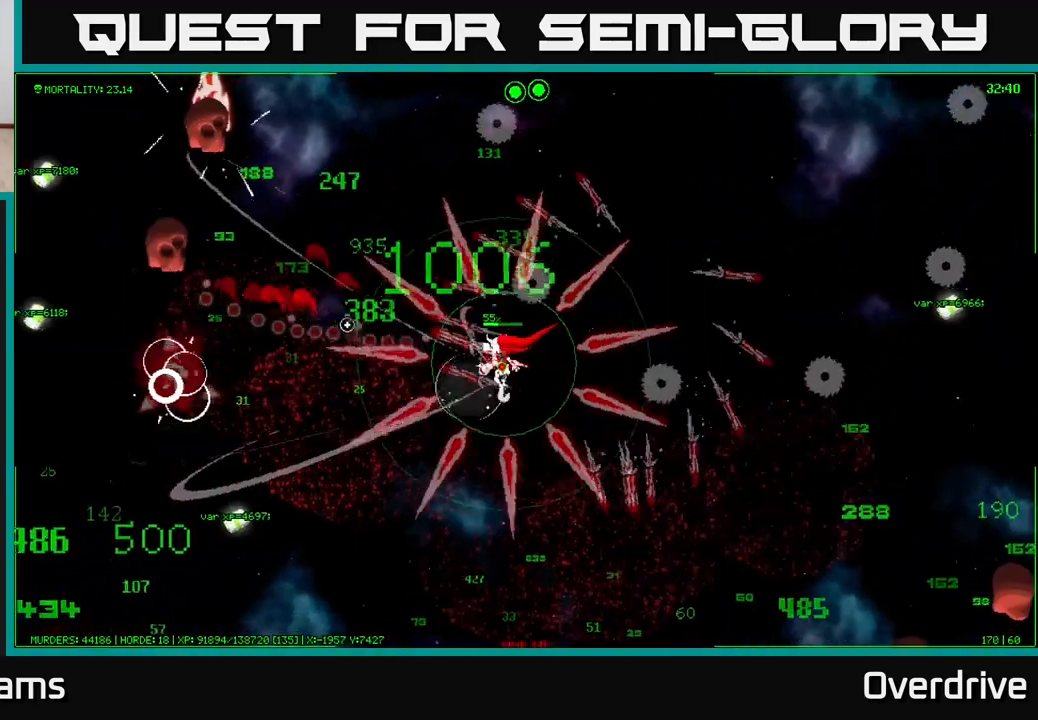
{"buttons": [], "left_stick": "up-left", "right_stick": "up-left", "events": [[33, "left_stick", "up-left"], [33, "right_stick", "up-left"]]}
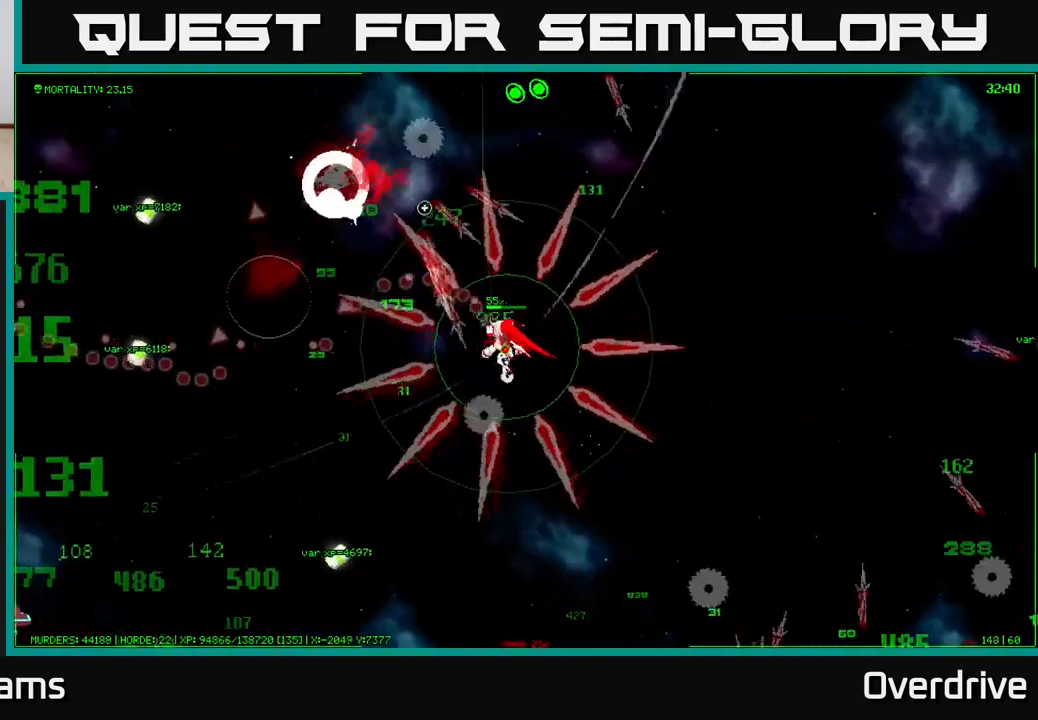
{"buttons": [], "left_stick": "up-left", "right_stick": "left", "events": [[33, "right_stick", "up"], [267, "right_stick", "up-left"], [400, "right_stick", "left"]]}
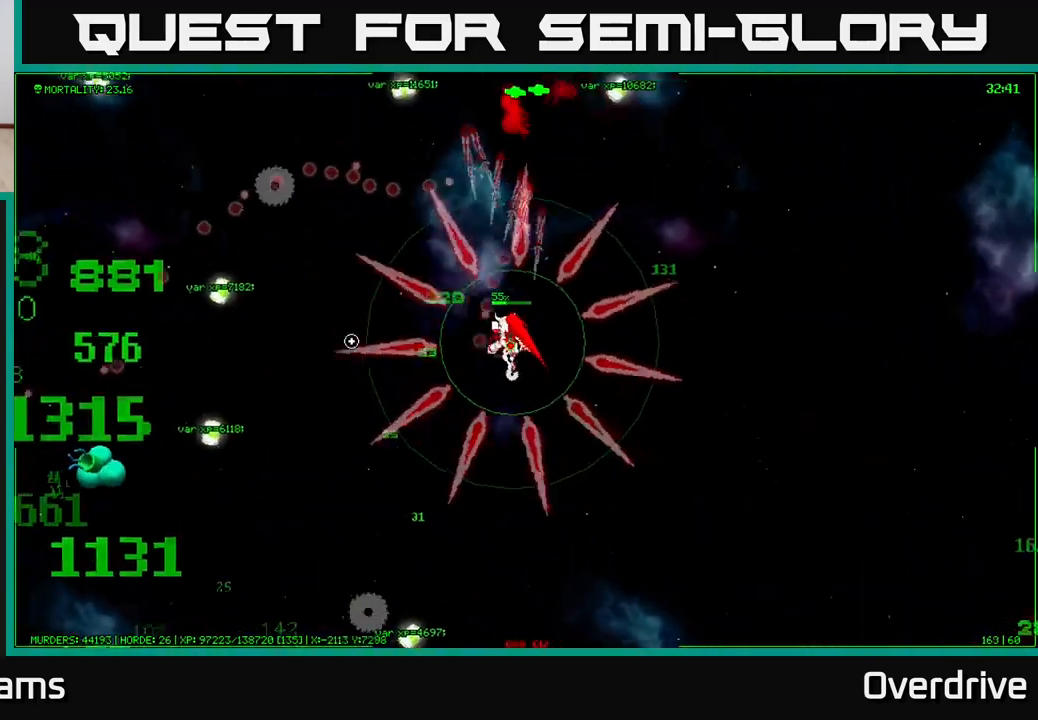
{"buttons": [], "left_stick": "left", "right_stick": "down-left", "events": [[100, "left_stick", "left"], [150, "right_stick", "down-left"]]}
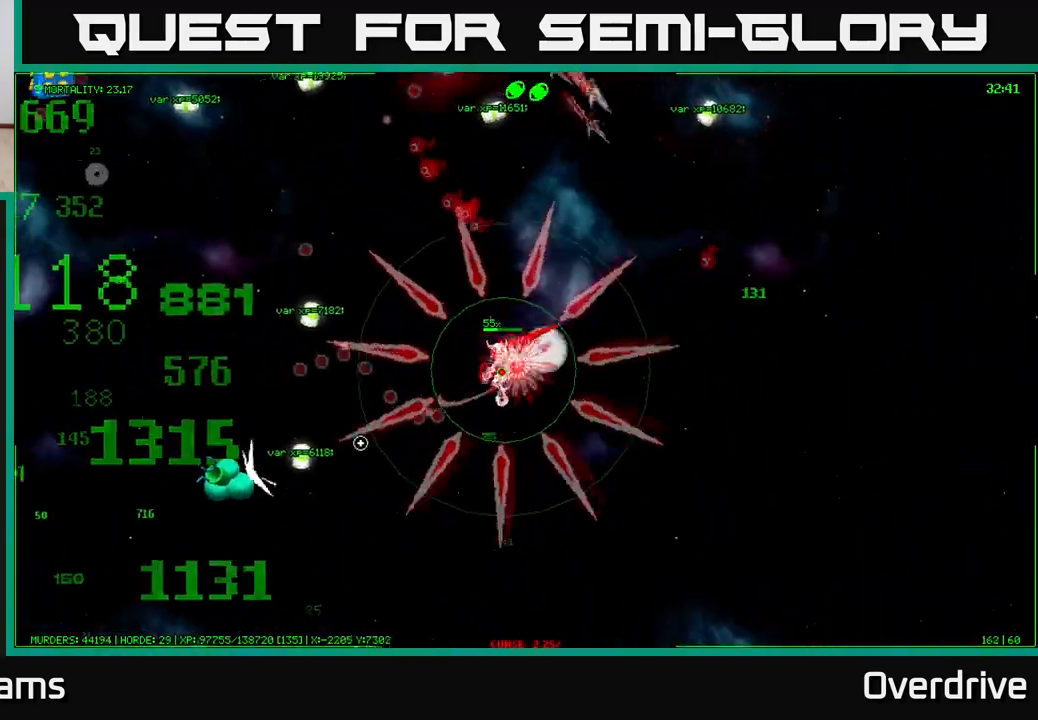
{"buttons": [], "left_stick": "up-left", "right_stick": "up-left", "events": [[333, "left_stick", "up-left"], [367, "right_stick", "up-left"]]}